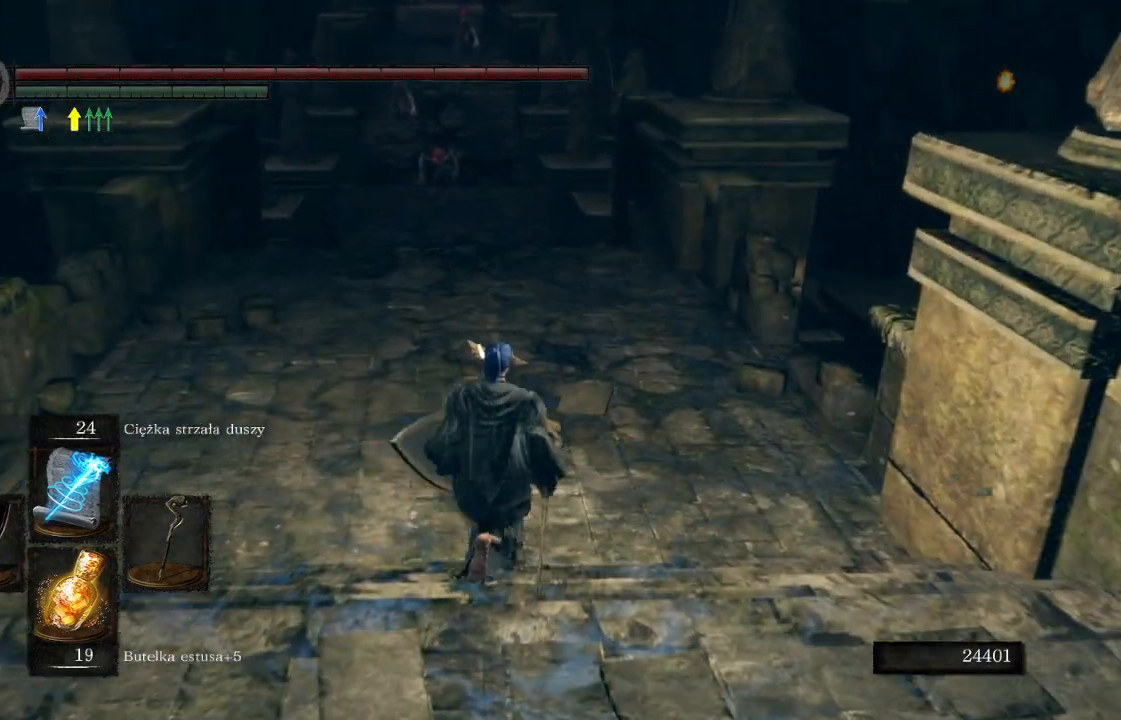
Gameplay with a controller (Xbox layout); each line is a JSON object with the inputs held at the frame after it. "events" lists button and stick changes between this image and that frame as [ms after this image, input, new state], when the widget could be followed in between.
{"buttons": [], "left_stick": "up", "right_stick": "left", "events": [[133, "right_stick", "left"]]}
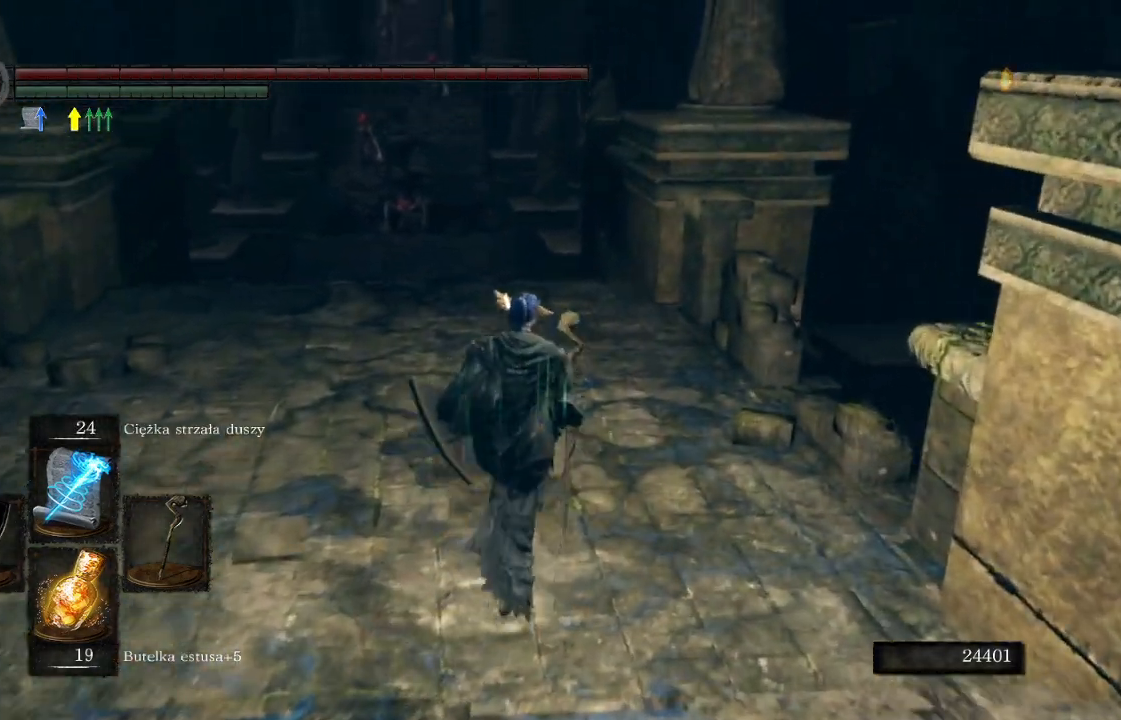
{"buttons": ["L1"], "left_stick": "up", "right_stick": "center", "events": [[400, "L1", "down"], [483, "right_stick", "center"]]}
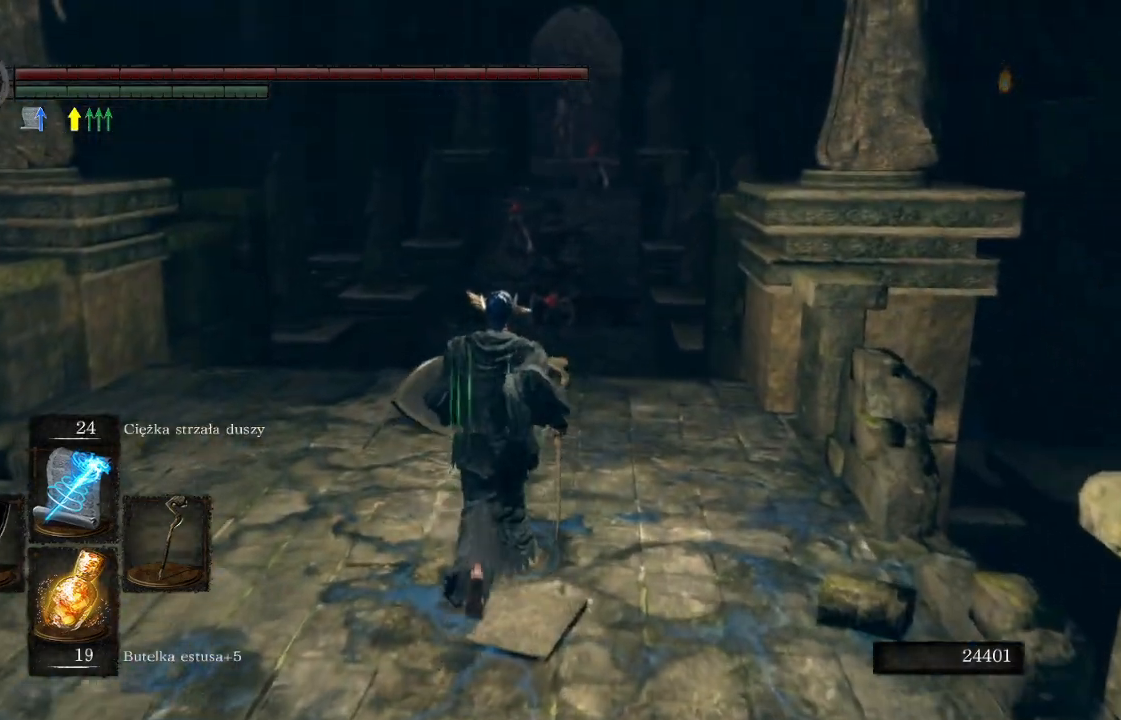
{"buttons": ["L1"], "left_stick": "up", "right_stick": "center", "events": [[267, "right_stick", "down-left"], [383, "right_stick", "center"]]}
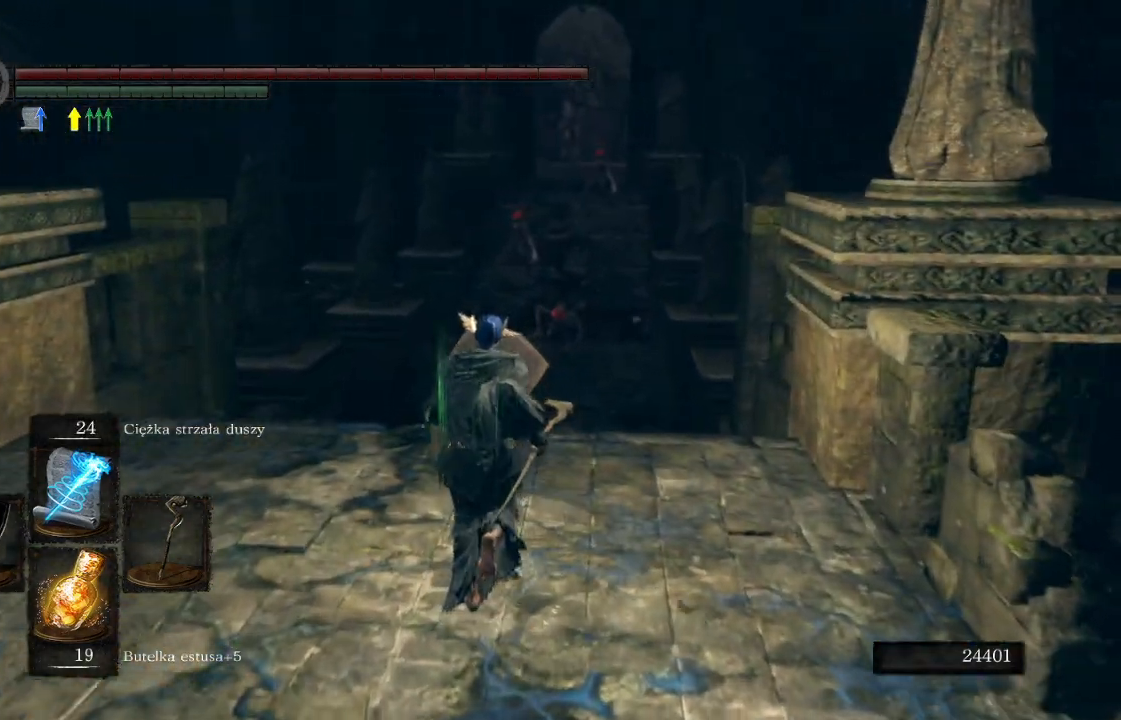
{"buttons": ["L1"], "left_stick": "center", "right_stick": "down", "events": [[217, "left_stick", "center"], [417, "right_stick", "down"]]}
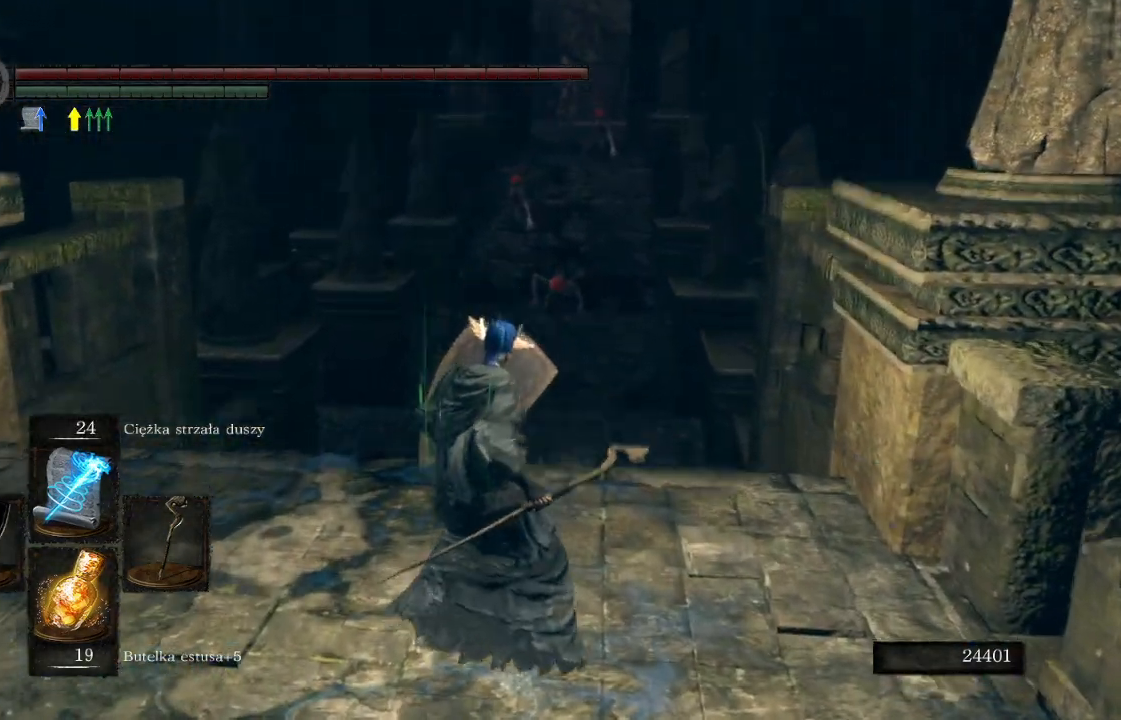
{"buttons": ["L1"], "left_stick": "up-right", "right_stick": "left", "events": [[83, "right_stick", "center"], [367, "right_stick", "left"], [433, "left_stick", "up-right"]]}
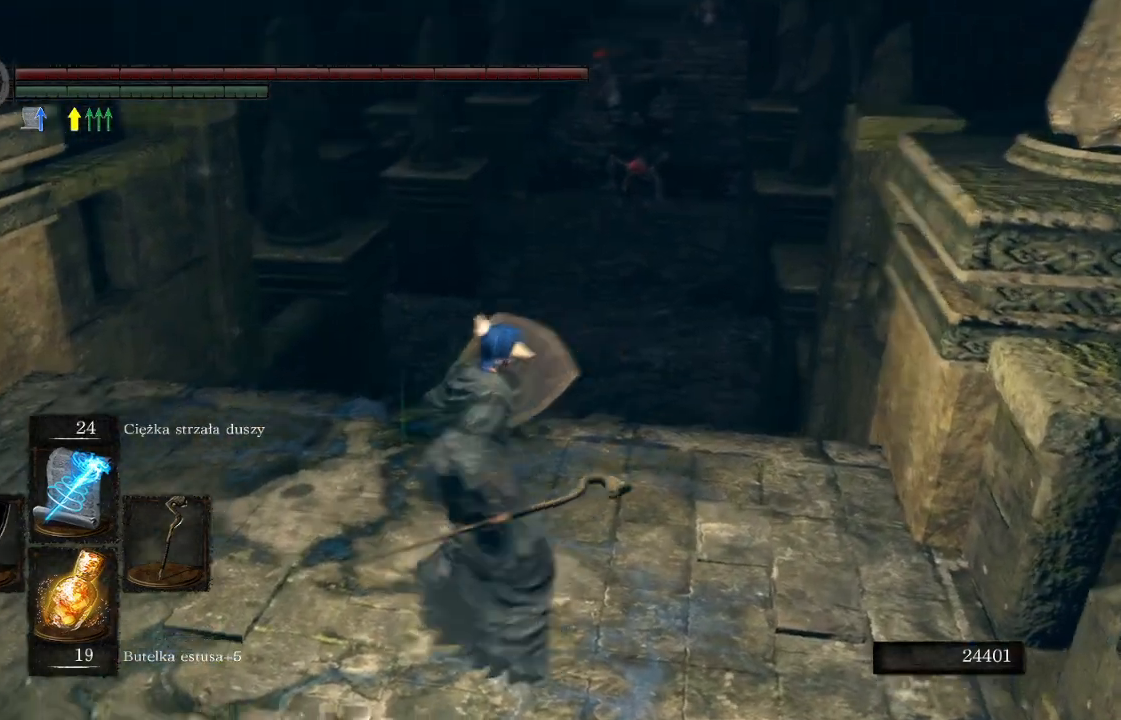
{"buttons": ["L1"], "left_stick": "up", "right_stick": "left", "events": [[150, "right_stick", "center"], [367, "right_stick", "left"], [483, "left_stick", "up"]]}
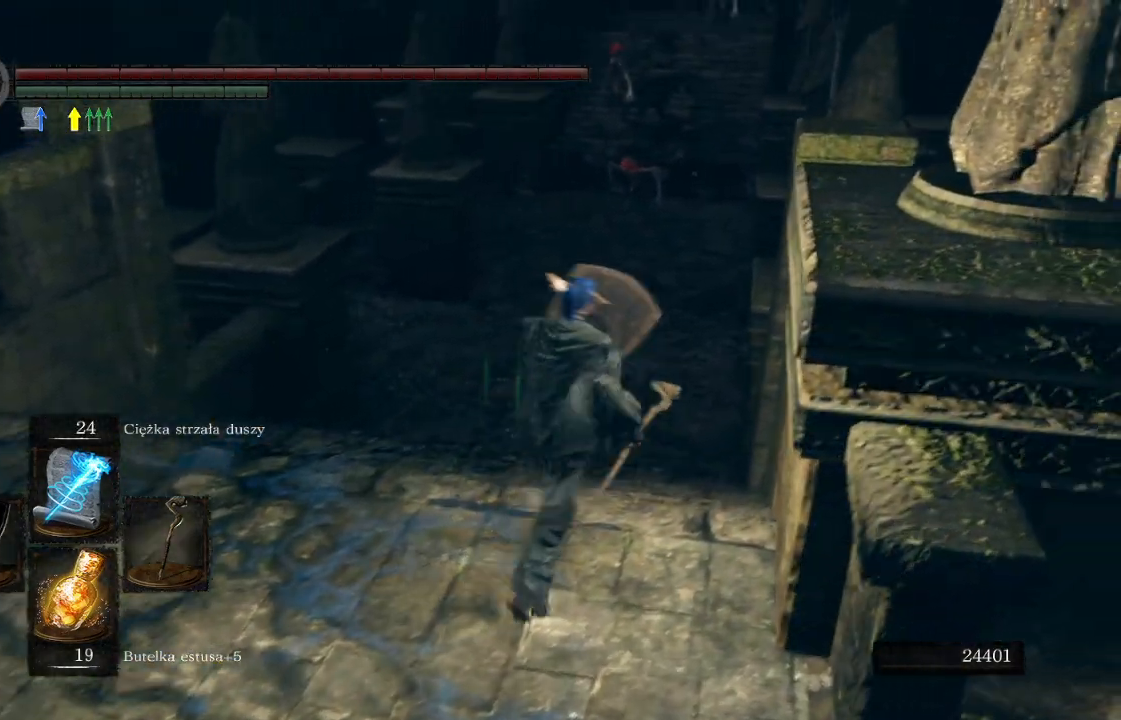
{"buttons": ["L1"], "left_stick": "center", "right_stick": "center", "events": [[67, "right_stick", "center"], [117, "left_stick", "center"]]}
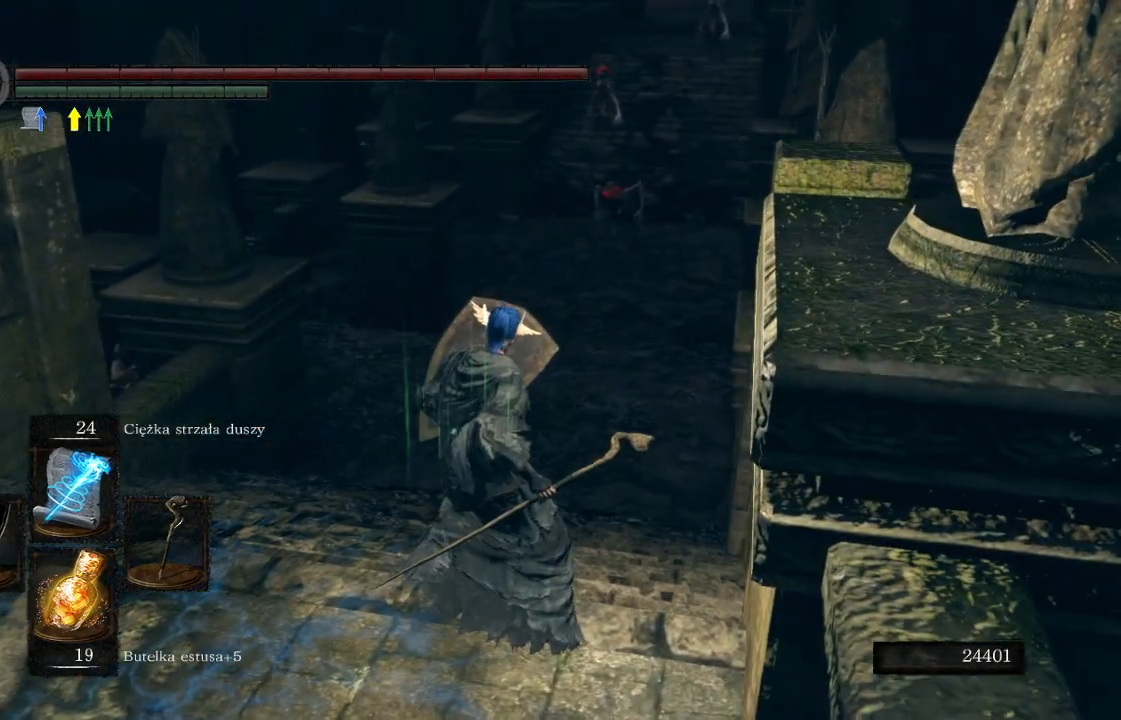
{"buttons": ["L1"], "left_stick": "center", "right_stick": "center", "events": []}
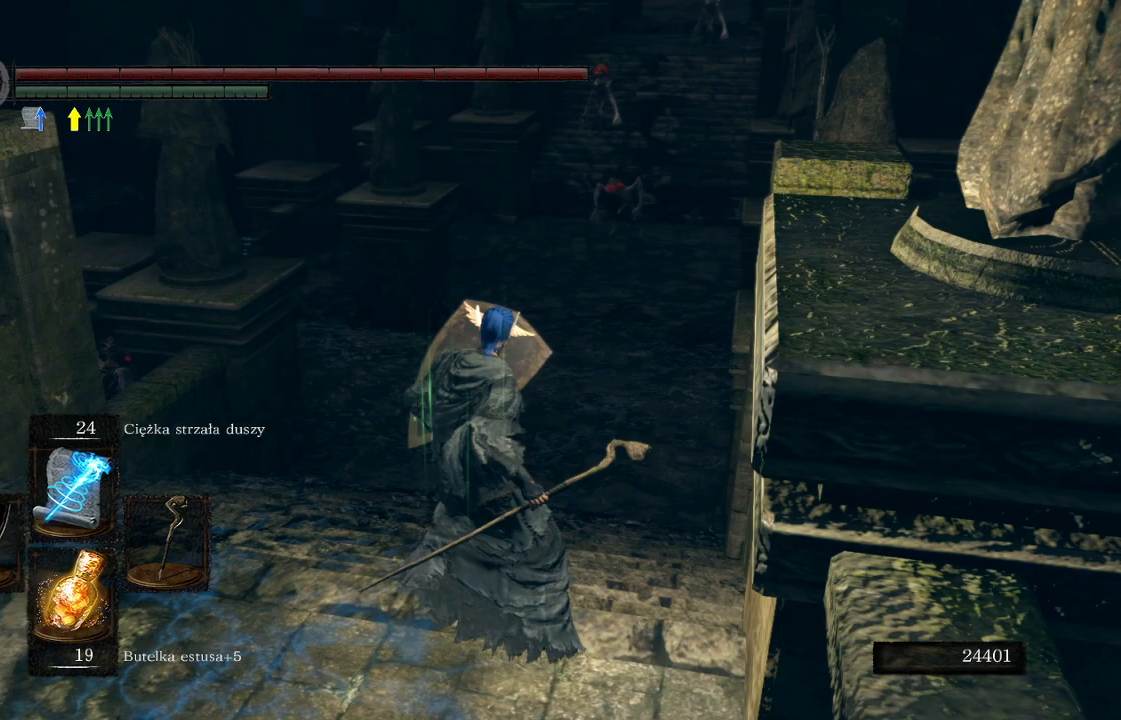
{"buttons": ["L1"], "left_stick": "center", "right_stick": "center", "events": [[83, "left_stick", "up"], [267, "left_stick", "center"]]}
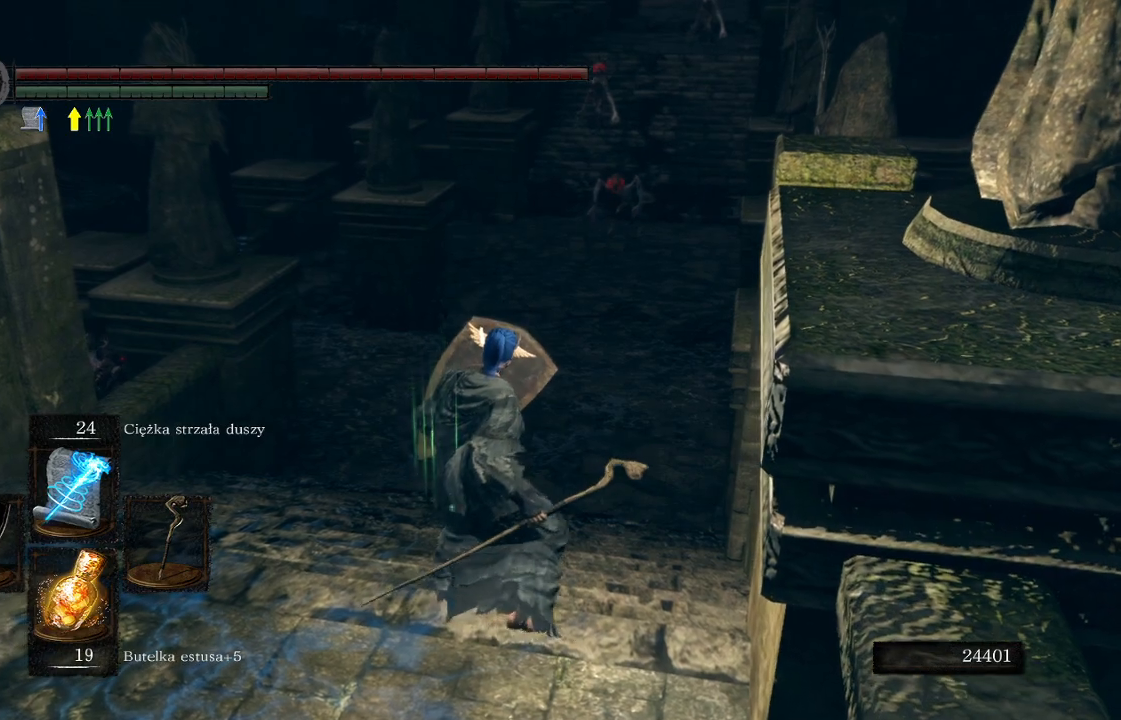
{"buttons": ["L1"], "left_stick": "center", "right_stick": "left", "events": [[17, "right_stick", "left"]]}
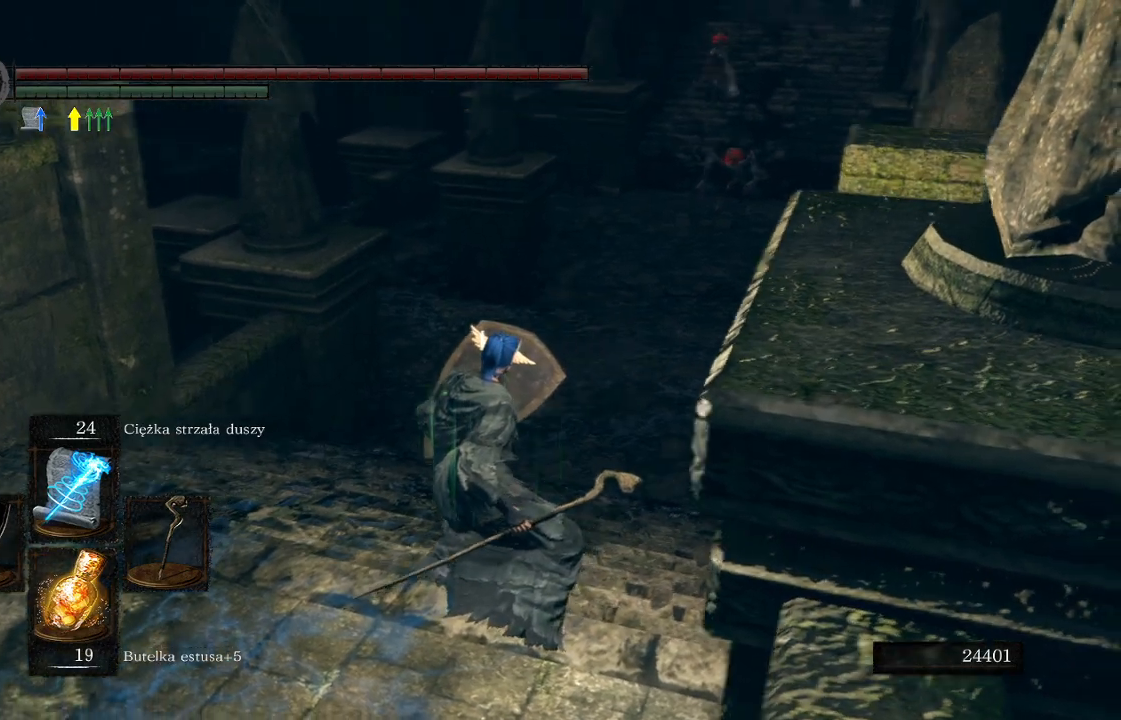
{"buttons": ["L1"], "left_stick": "down", "right_stick": "right", "events": [[50, "right_stick", "center"], [350, "left_stick", "down"], [450, "right_stick", "right"]]}
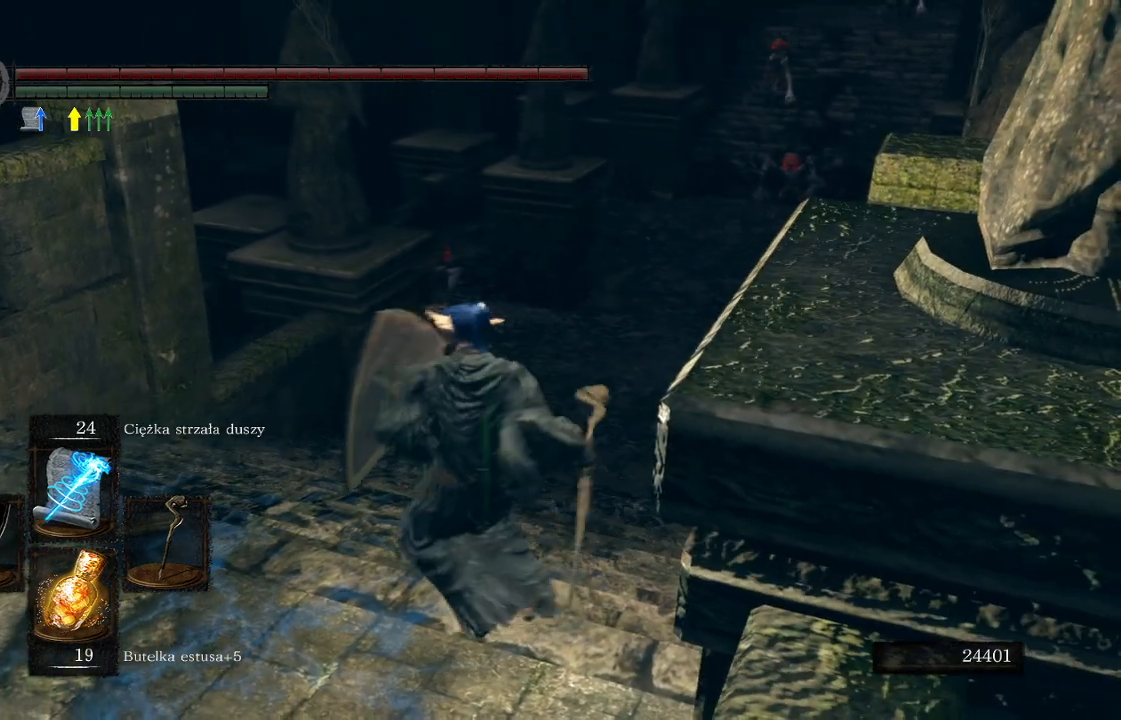
{"buttons": ["L1"], "left_stick": "down", "right_stick": "center", "events": [[500, "right_stick", "center"]]}
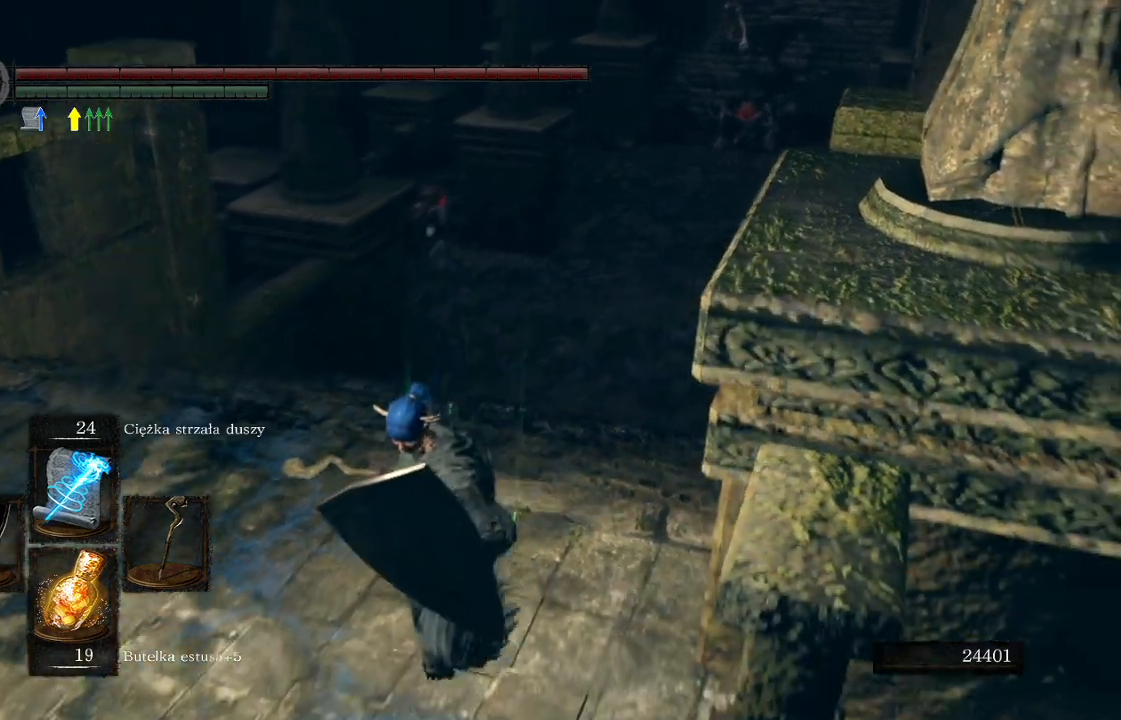
{"buttons": [], "left_stick": "down-left", "right_stick": "up-right", "events": [[17, "right_stick", "right"], [100, "left_stick", "down-left"], [100, "right_stick", "up-right"], [467, "L1", "up"]]}
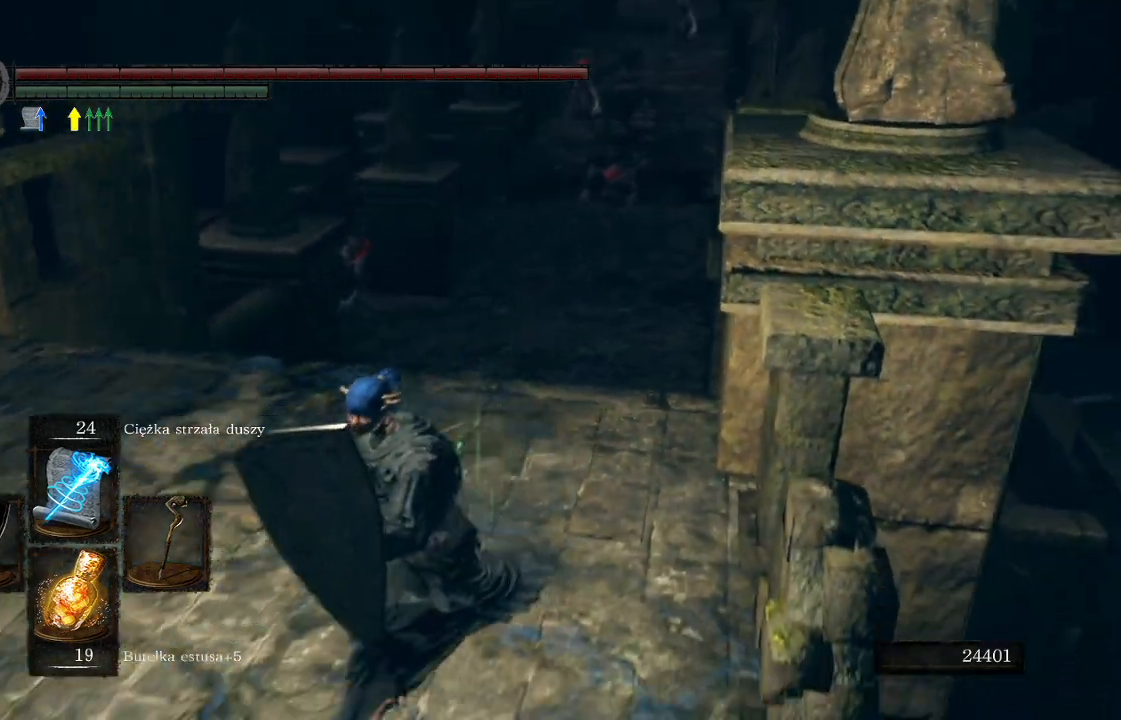
{"buttons": [], "left_stick": "center", "right_stick": "center", "events": [[33, "right_stick", "center"], [167, "left_stick", "up"], [267, "left_stick", "center"]]}
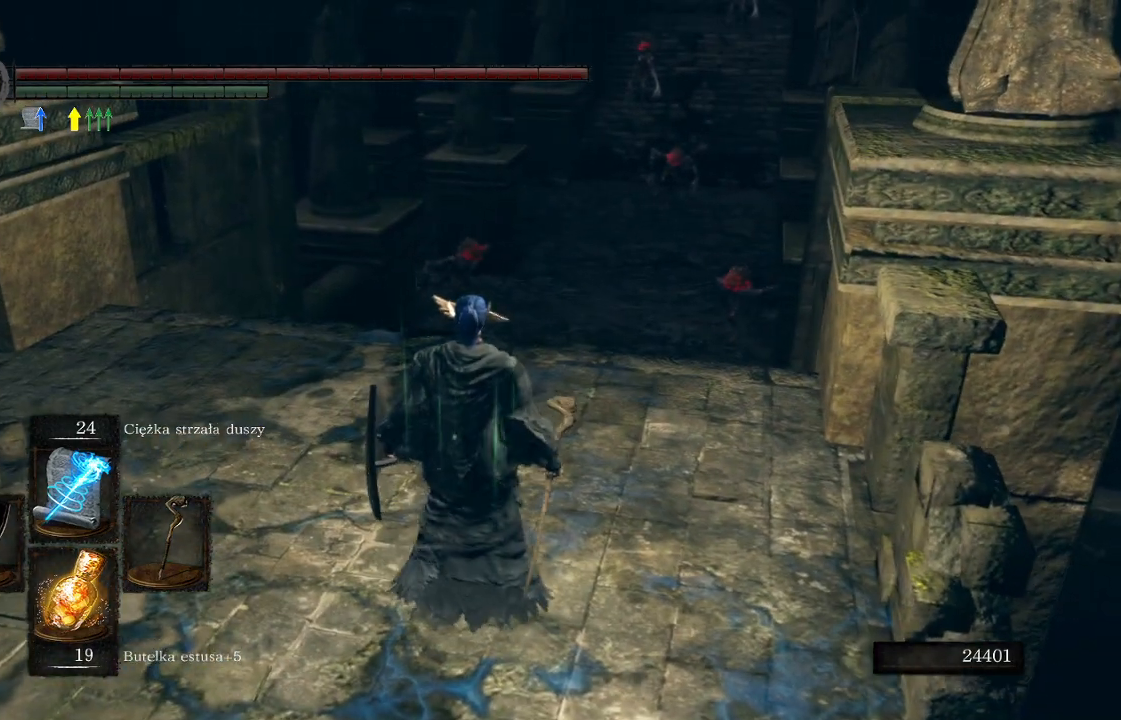
{"buttons": [], "left_stick": "down", "right_stick": "center", "events": [[83, "R3", "down"], [100, "L1", "down"], [233, "R3", "up"], [267, "L1", "up"], [300, "left_stick", "down"]]}
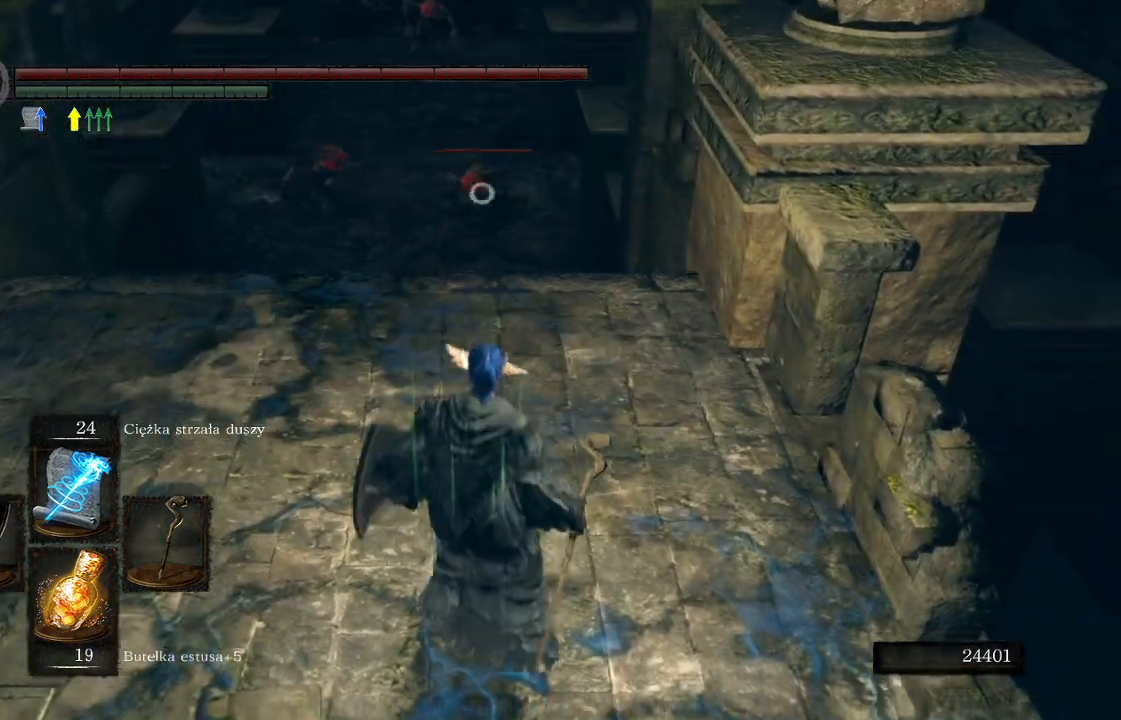
{"buttons": [], "left_stick": "down", "right_stick": "center", "events": [[300, "R1", "down"], [483, "R1", "up"]]}
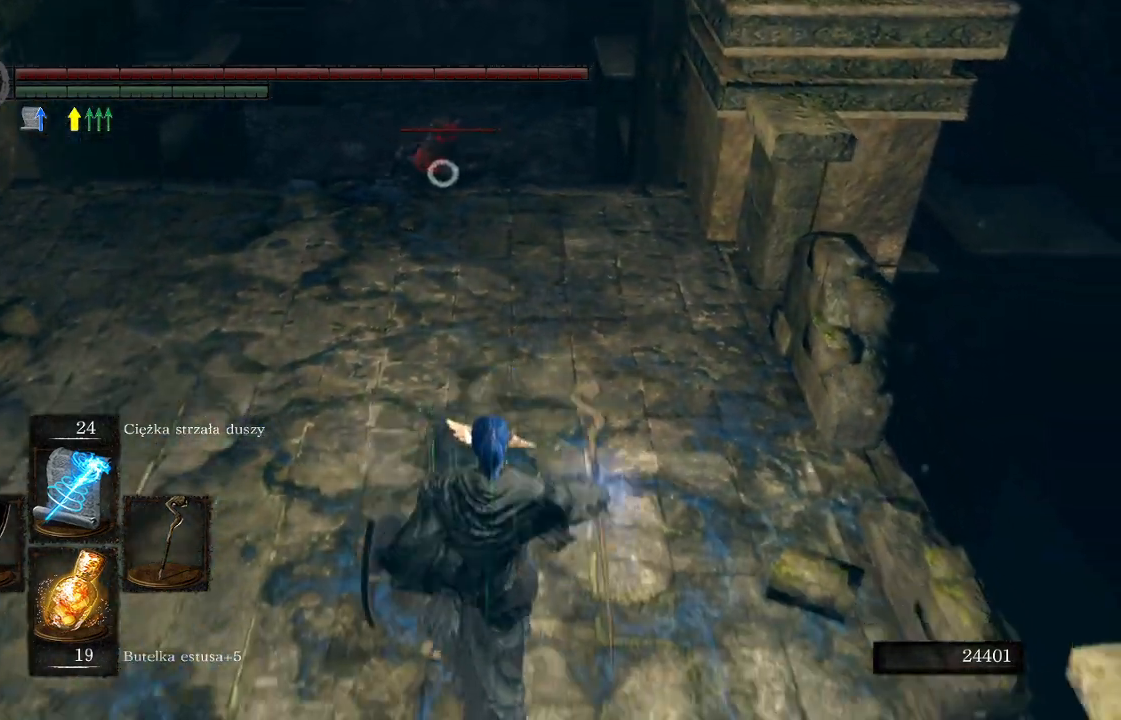
{"buttons": ["L1"], "left_stick": "down", "right_stick": "center", "events": [[450, "L1", "down"]]}
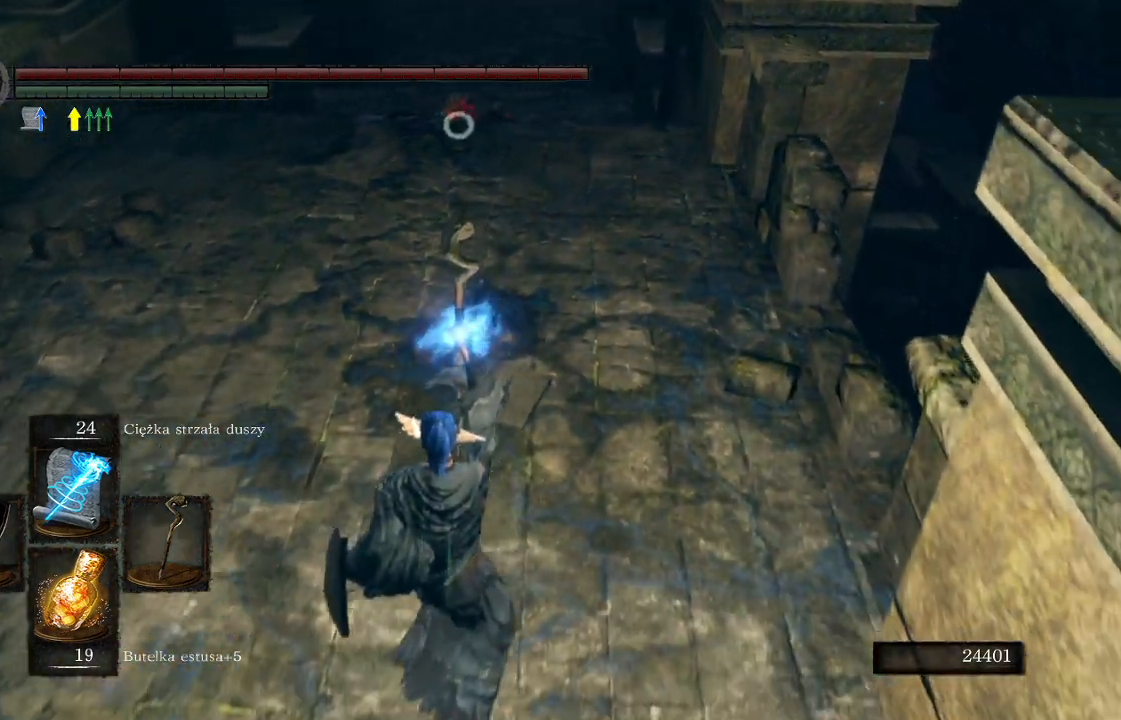
{"buttons": ["L1"], "left_stick": "down", "right_stick": "center", "events": []}
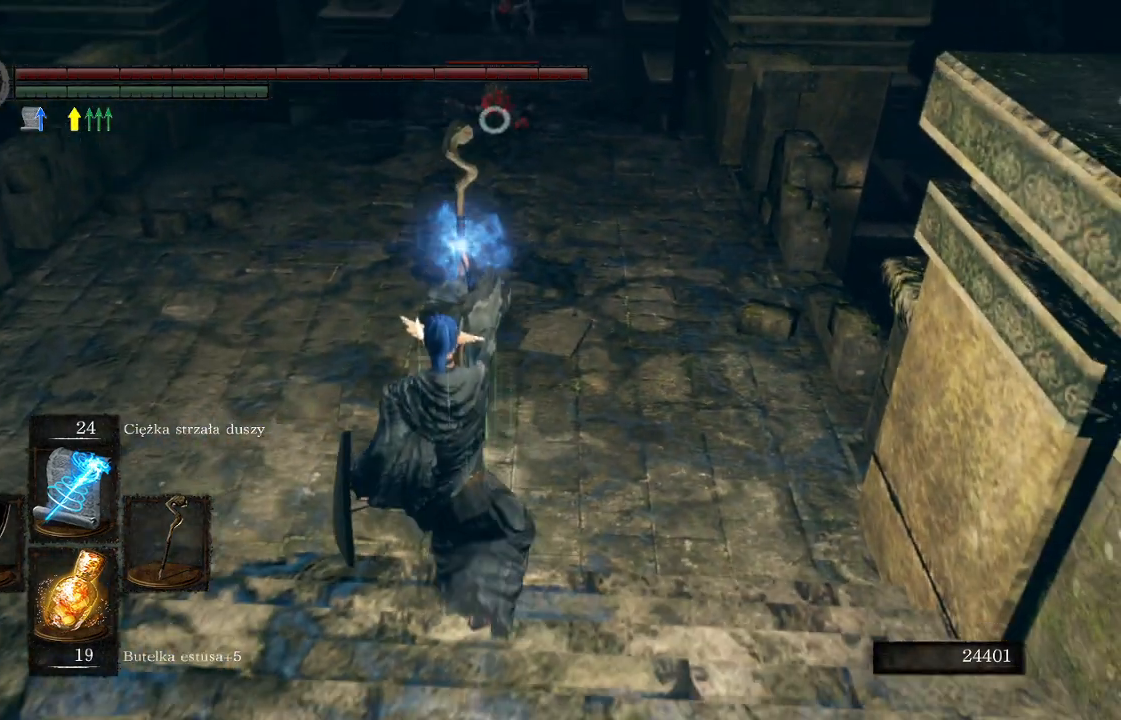
{"buttons": ["L1"], "left_stick": "down", "right_stick": "center", "events": []}
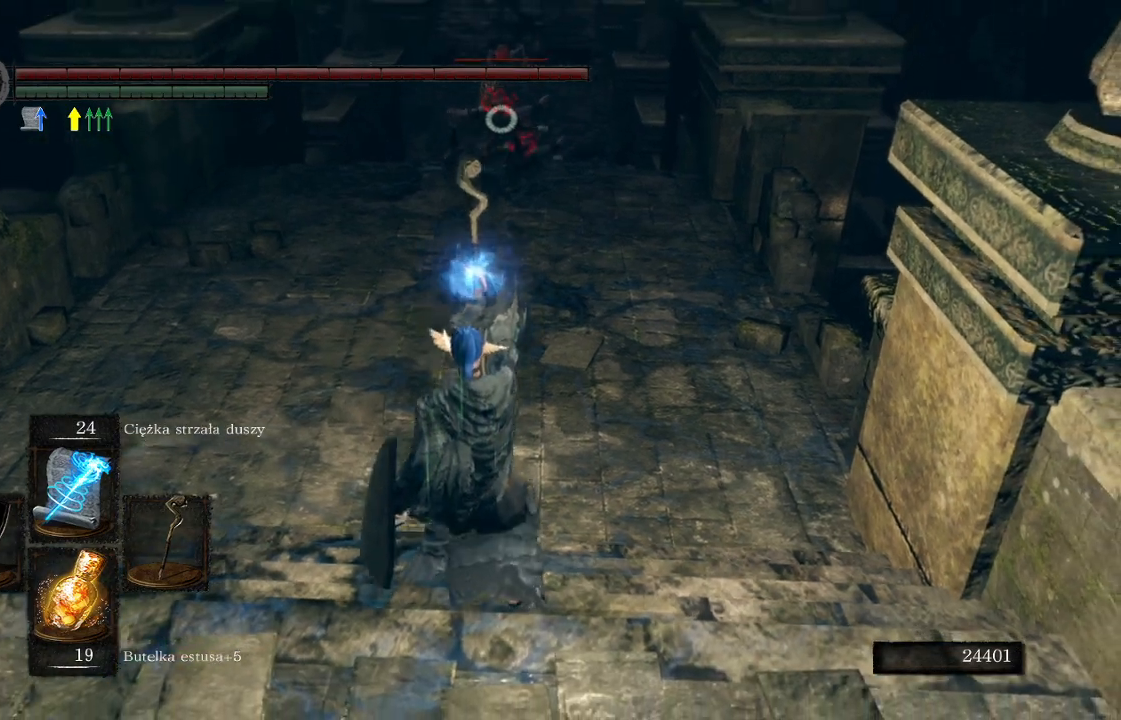
{"buttons": [], "left_stick": "down", "right_stick": "center", "events": [[133, "L1", "up"]]}
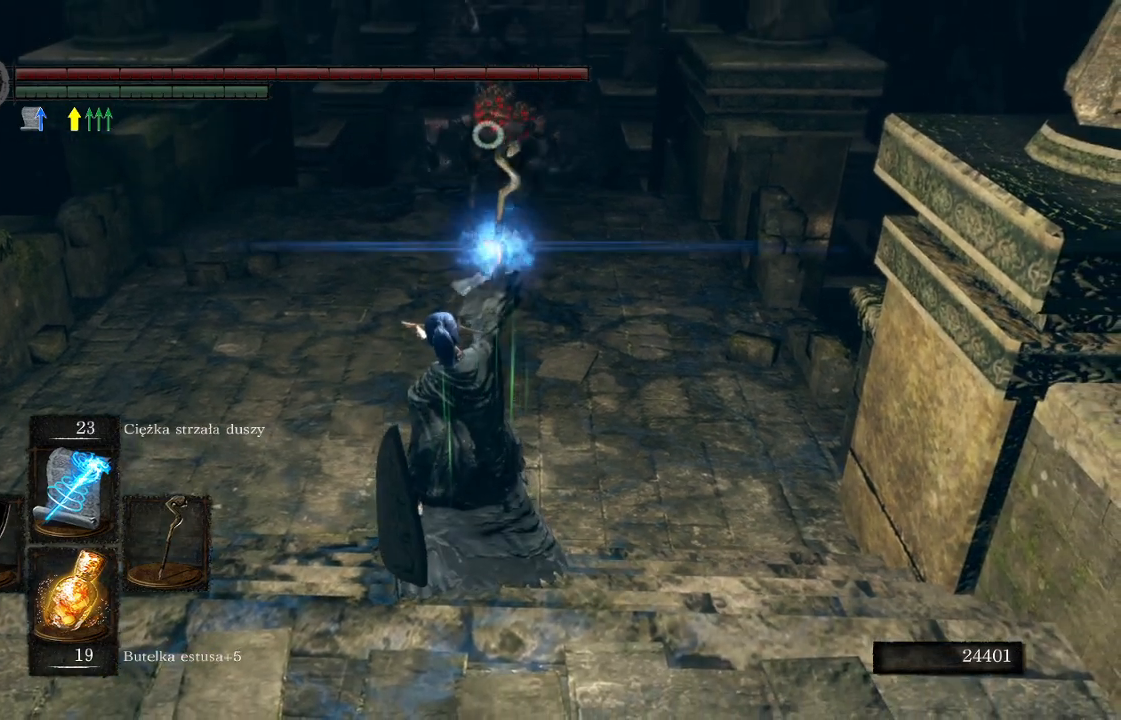
{"buttons": [], "left_stick": "down", "right_stick": "center", "events": []}
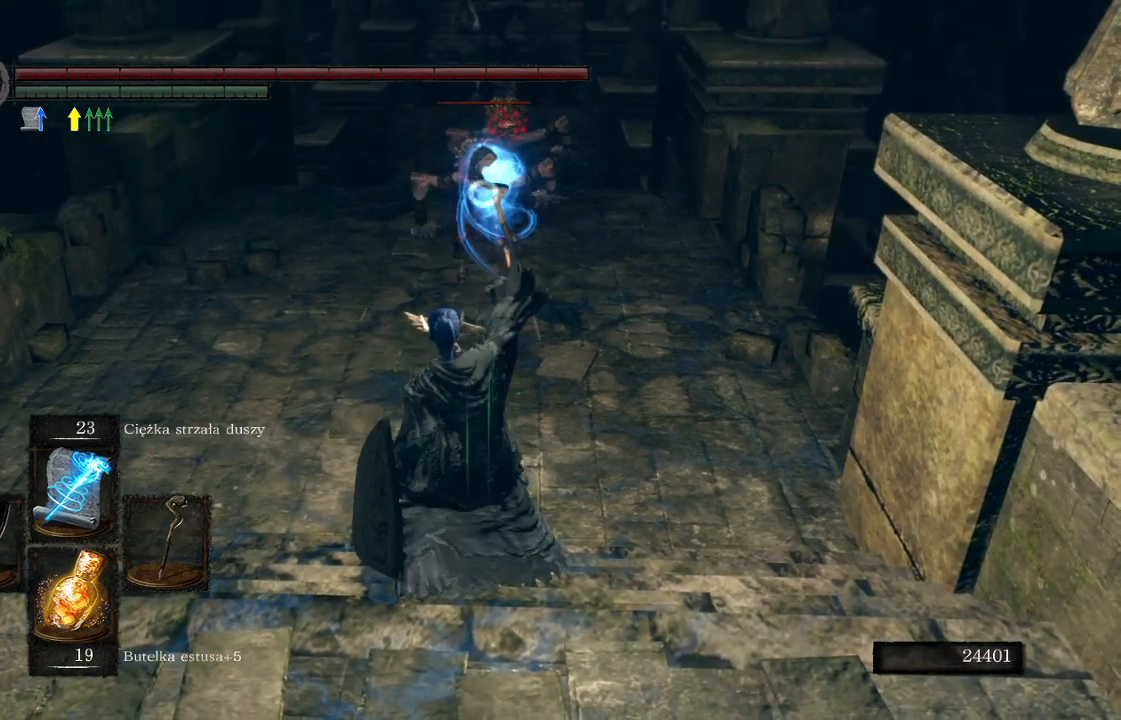
{"buttons": [], "left_stick": "down", "right_stick": "center", "events": []}
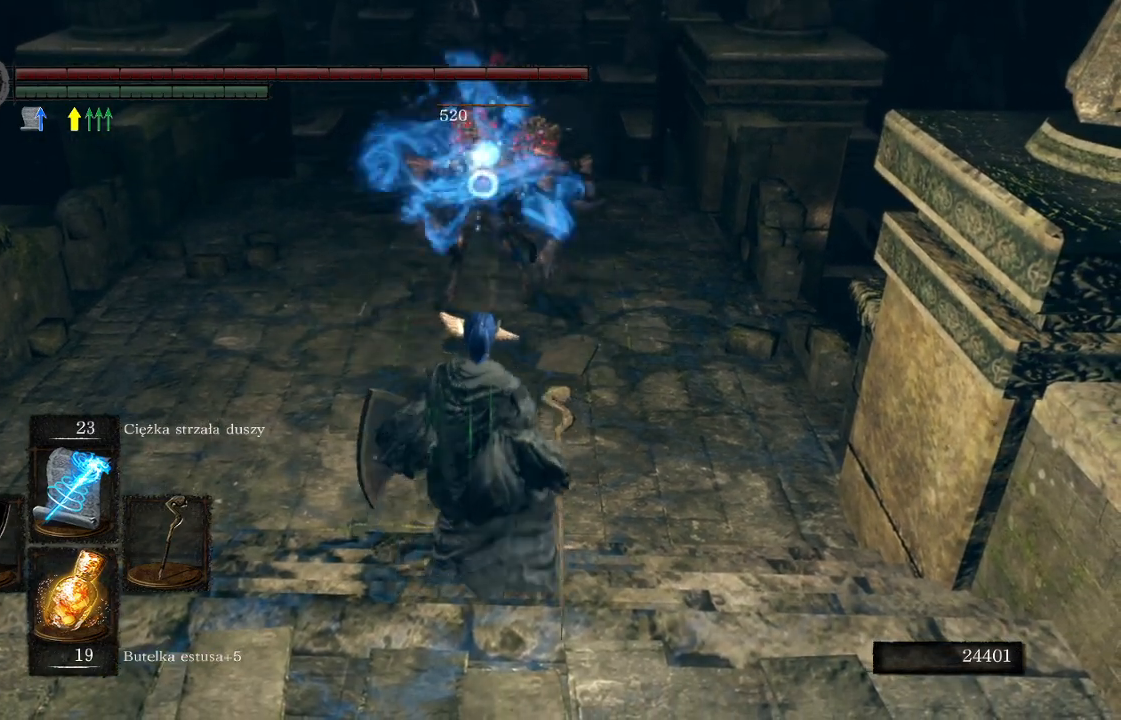
{"buttons": [], "left_stick": "down", "right_stick": "center", "events": [[300, "right_stick", "right"], [417, "right_stick", "center"]]}
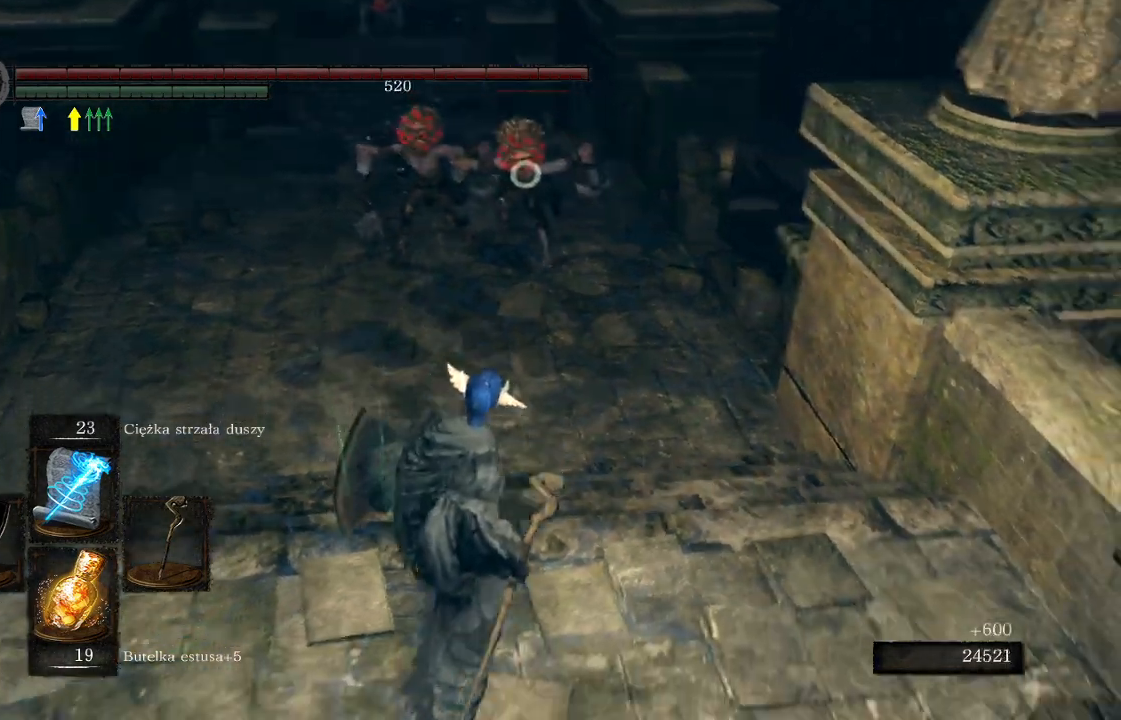
{"buttons": [], "left_stick": "down", "right_stick": "center", "events": []}
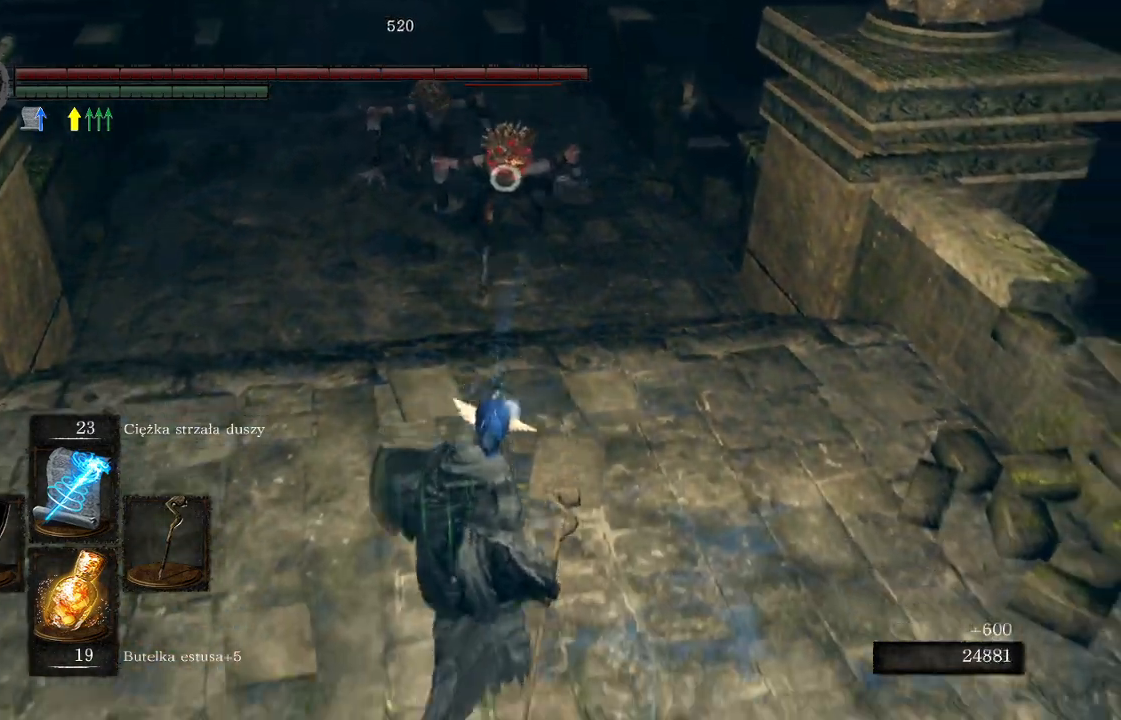
{"buttons": [], "left_stick": "center", "right_stick": "center", "events": [[383, "left_stick", "center"]]}
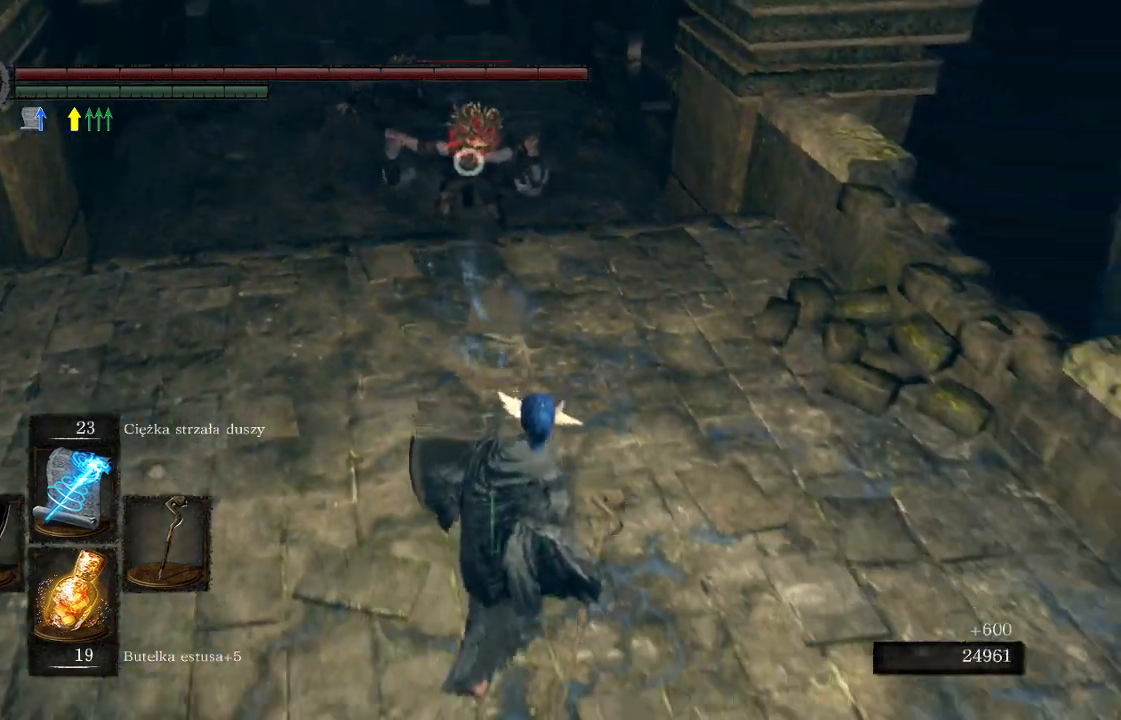
{"buttons": [], "left_stick": "up", "right_stick": "center", "events": [[267, "left_stick", "up"]]}
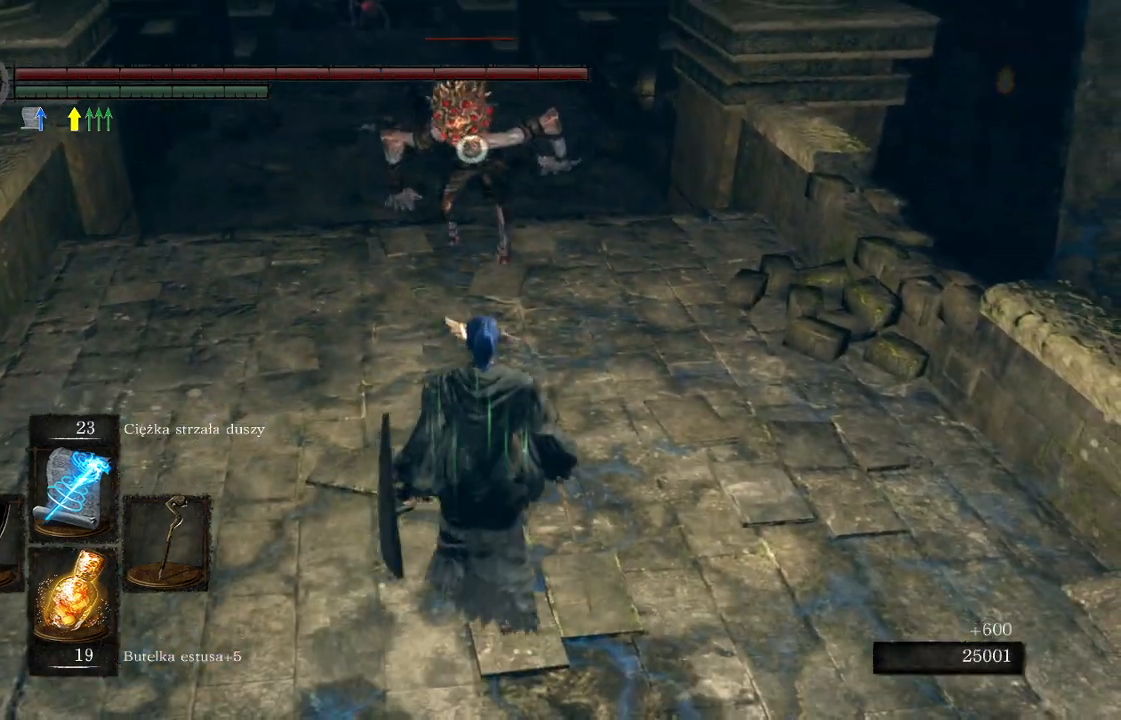
{"buttons": ["L1"], "left_stick": "down", "right_stick": "center", "events": [[267, "left_stick", "down"], [283, "L1", "down"]]}
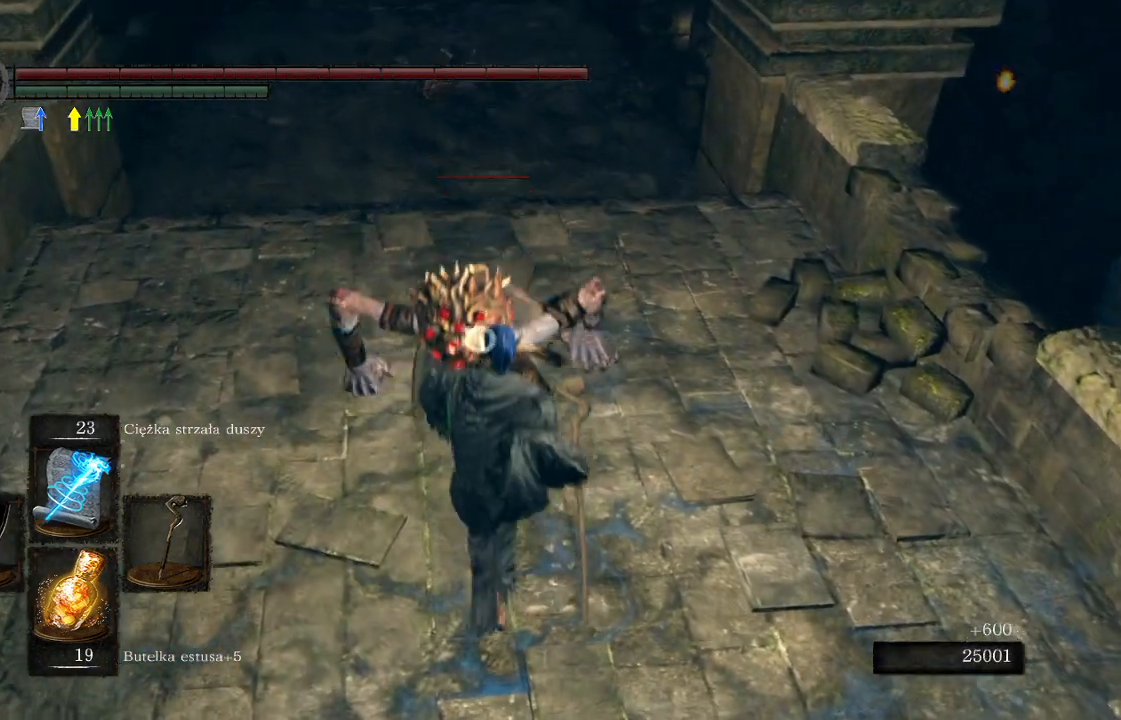
{"buttons": ["L1"], "left_stick": "down", "right_stick": "center", "events": []}
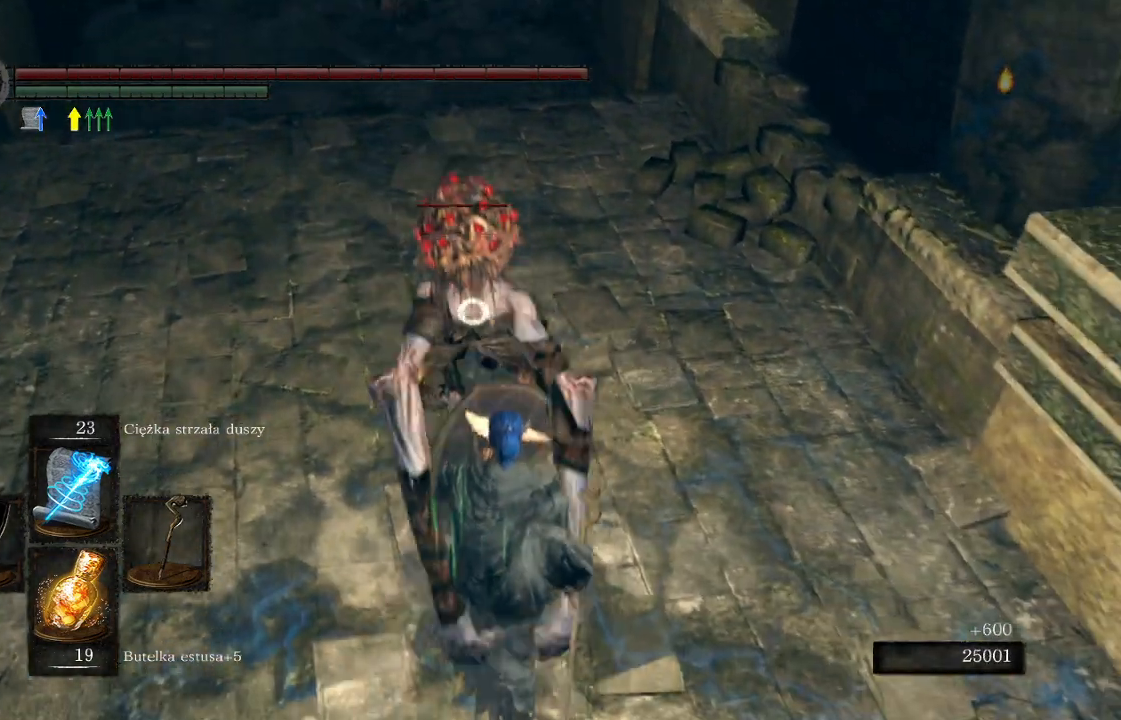
{"buttons": ["R1"], "left_stick": "down", "right_stick": "center", "events": [[333, "L1", "up"], [483, "R1", "down"]]}
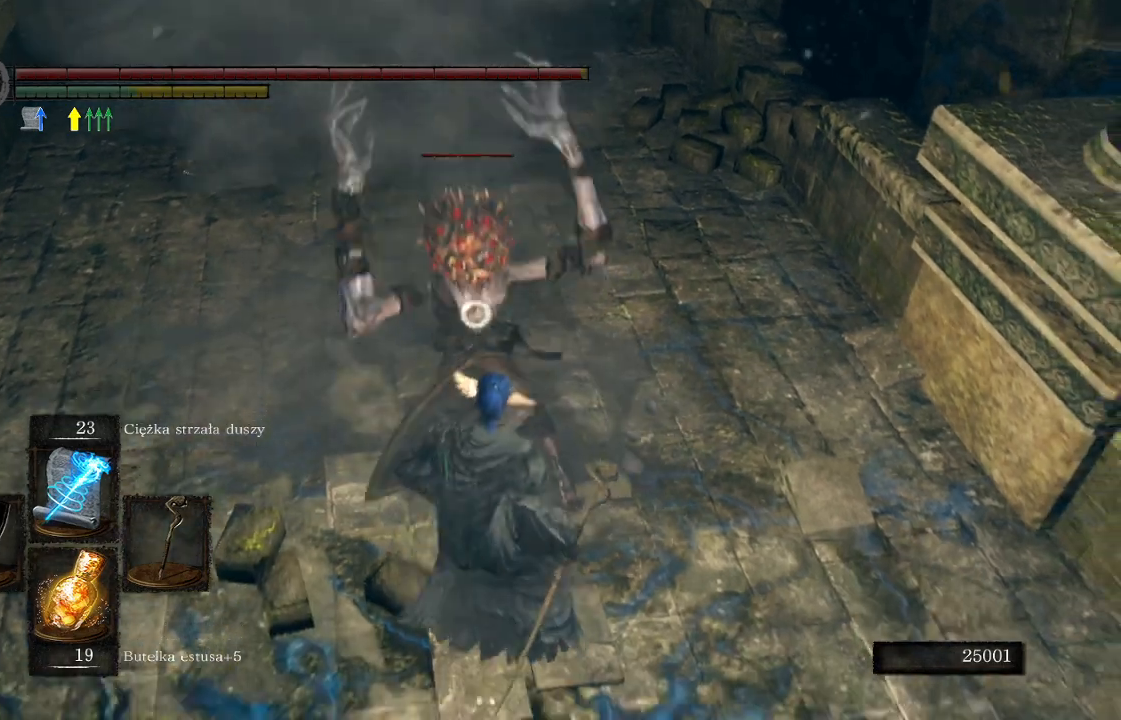
{"buttons": [], "left_stick": "down", "right_stick": "center", "events": [[167, "R1", "up"]]}